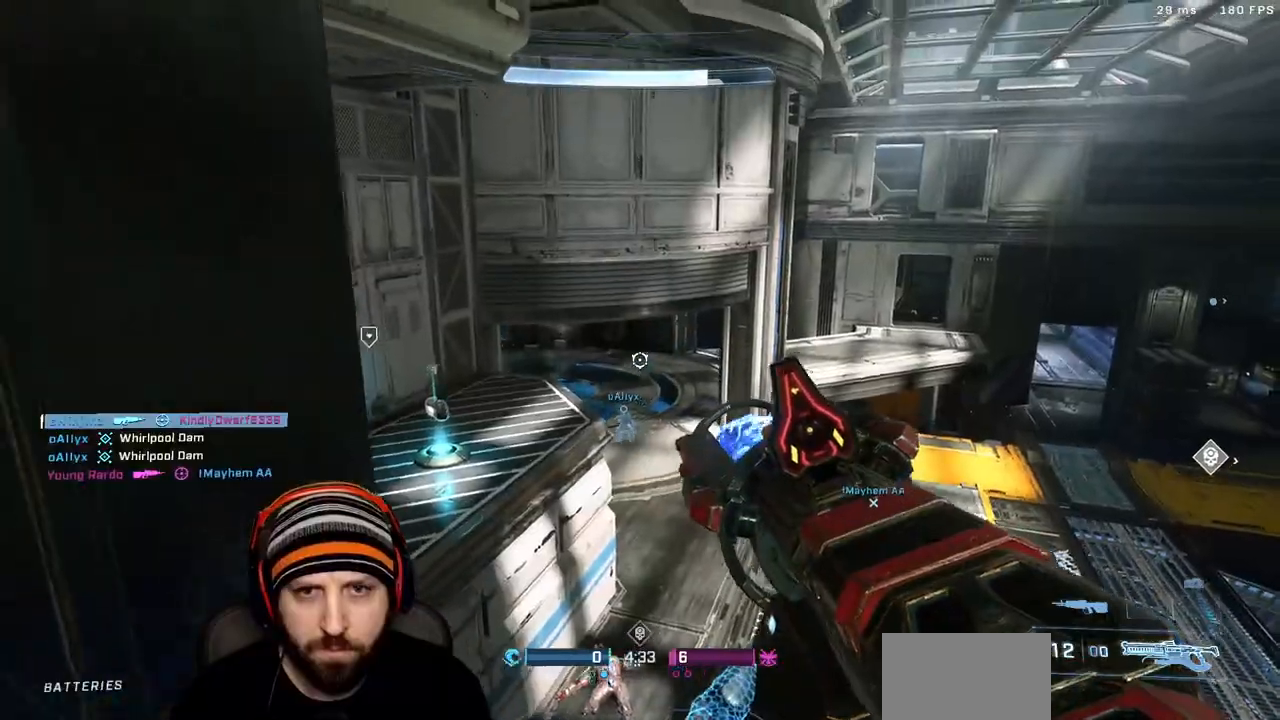
Gameplay with a controller (Xbox layout); each line is a JSON object with the inputs held at the frame after it (dt_ms = milliseconds from this image to that frame). "events" lists button and stick changes between this image and that frame as [ms after this image, input, new state], when the widget could be followed in between.
{"dt_ms": 500, "buttons": [], "left_stick": "left", "right_stick": "right", "events": [[117, "right_stick", "center"], [133, "left_stick", "down"], [217, "left_stick", "center"], [267, "right_stick", "left"], [283, "left_stick", "up-left"], [333, "left_stick", "left"], [467, "right_stick", "right"]]}
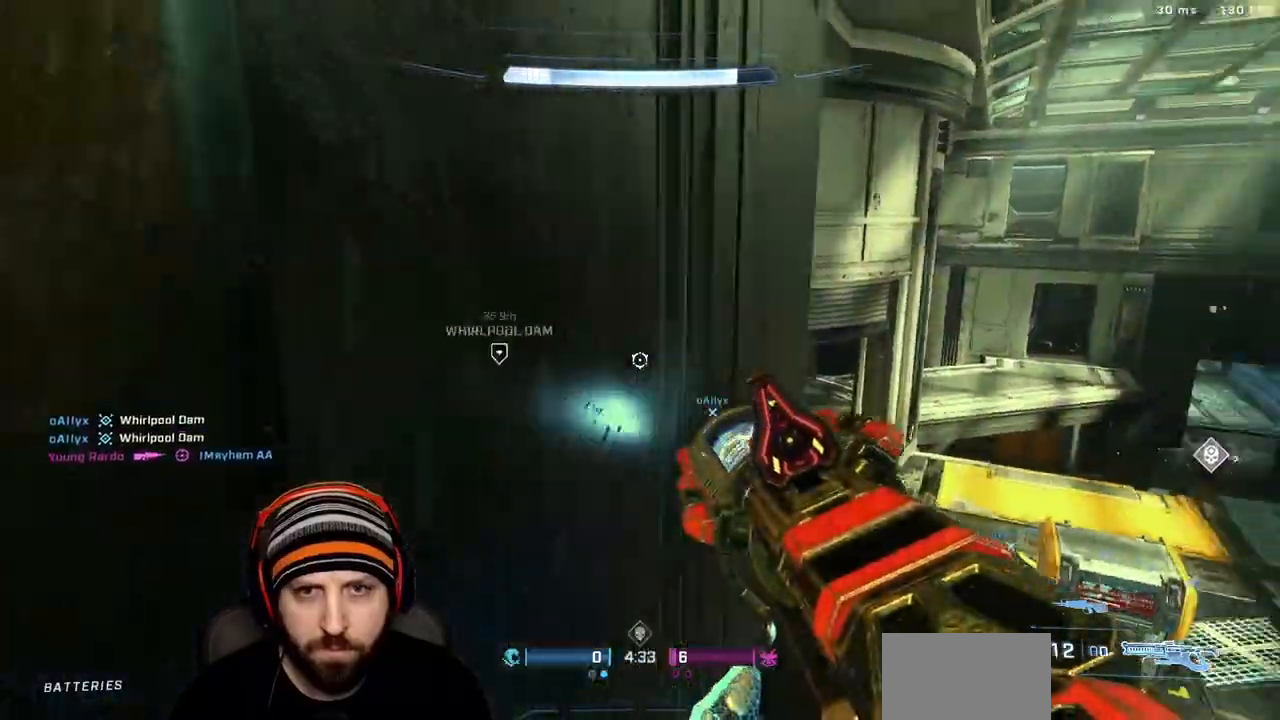
{"dt_ms": 500, "buttons": [], "left_stick": "right", "right_stick": "center", "events": [[217, "left_stick", "right"], [250, "right_stick", "center"]]}
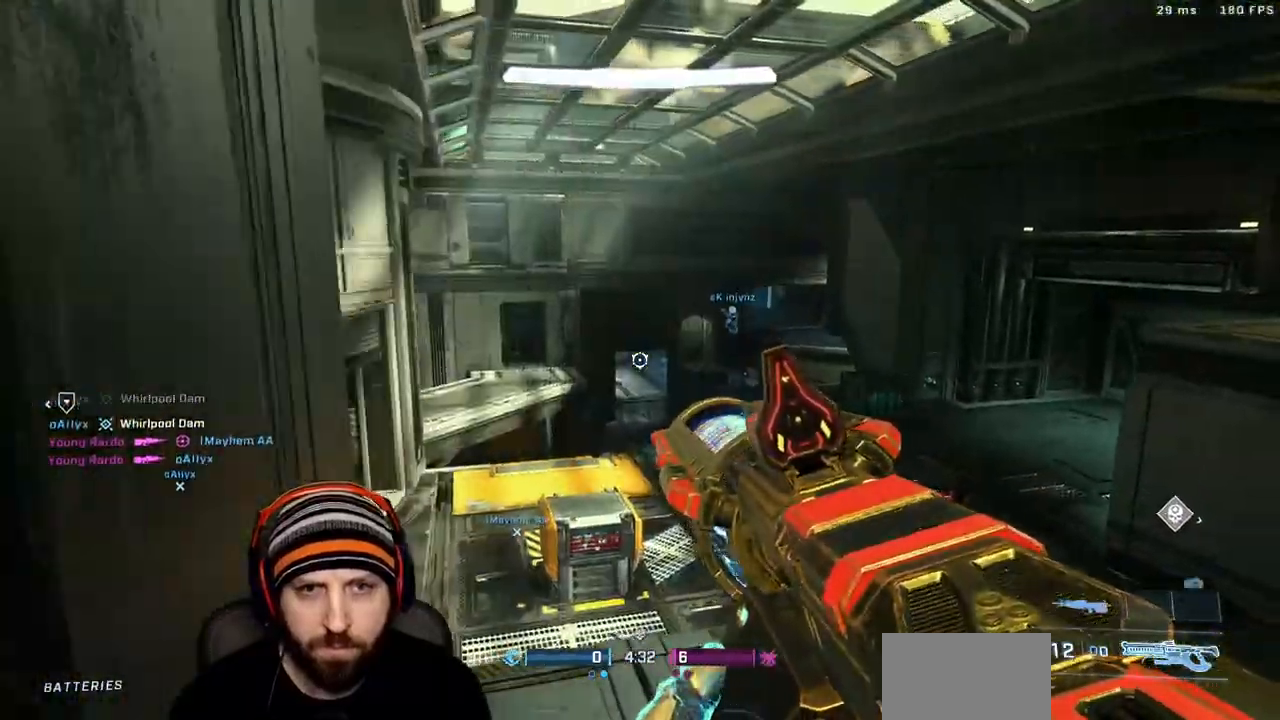
{"dt_ms": 500, "buttons": [], "left_stick": "down", "right_stick": "left"}
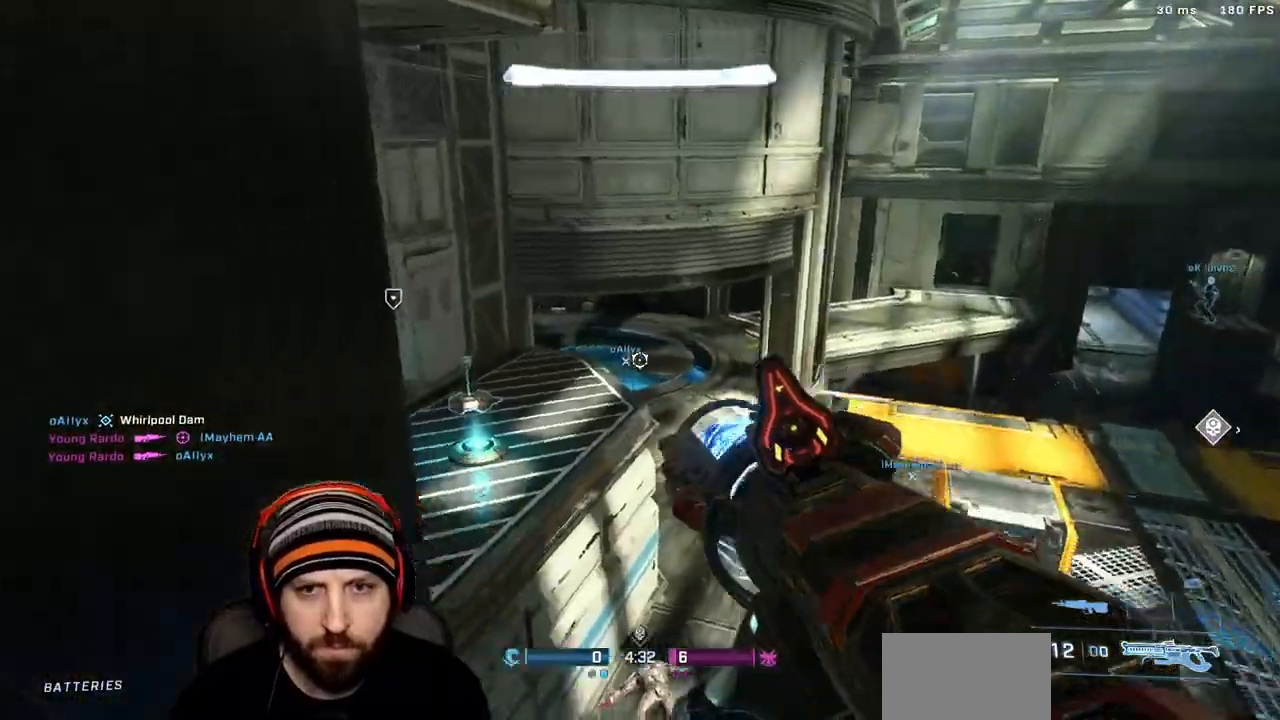
{"dt_ms": 500, "buttons": [], "left_stick": "center", "right_stick": "center"}
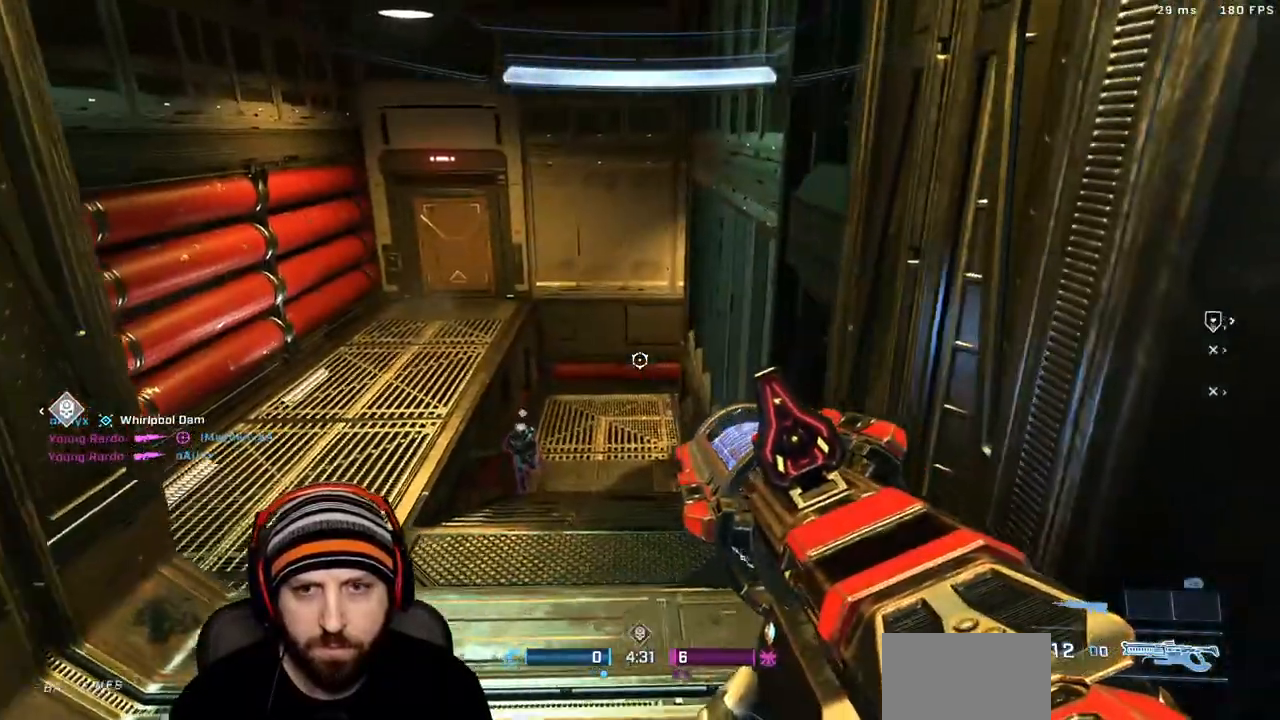
{"dt_ms": 1000, "buttons": [], "left_stick": "up-left", "right_stick": "center"}
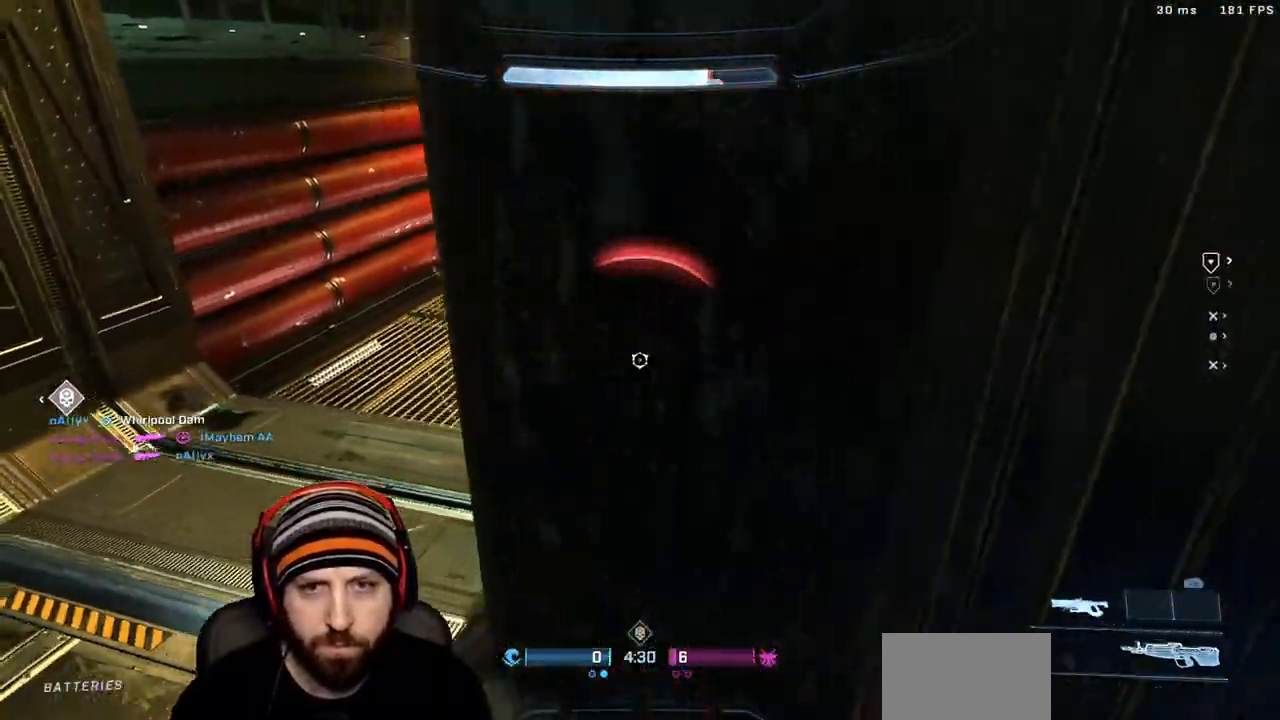
{"dt_ms": 500, "buttons": [], "left_stick": "left", "right_stick": "left", "events": [[17, "right_stick", "right"], [117, "right_stick", "center"], [167, "left_stick", "center"], [383, "right_stick", "left"], [467, "left_stick", "left"]]}
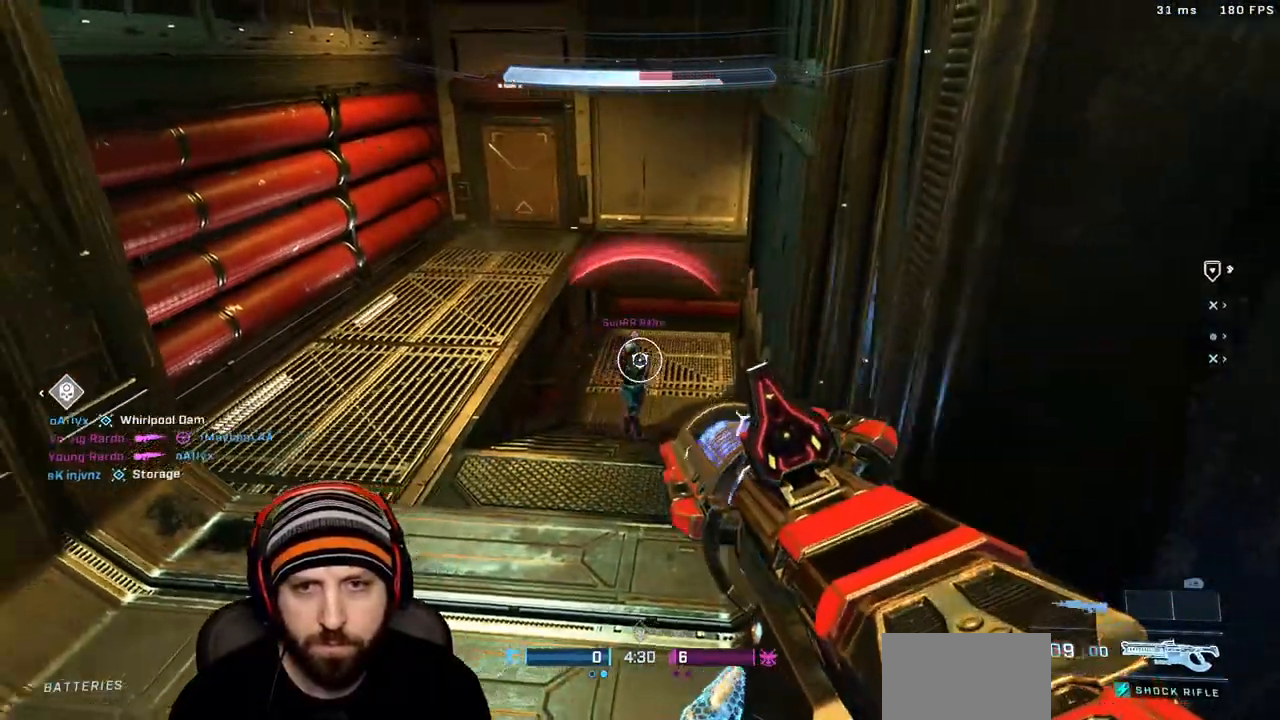
{"dt_ms": 500, "buttons": [], "left_stick": "up-left", "right_stick": "left", "events": [[17, "R2", "down"], [17, "right_stick", "up-right"], [50, "Y", "down"], [50, "left_stick", "right"], [133, "right_stick", "center"], [150, "Y", "up"], [167, "R2", "up"], [367, "right_stick", "left"], [383, "left_stick", "up-left"]]}
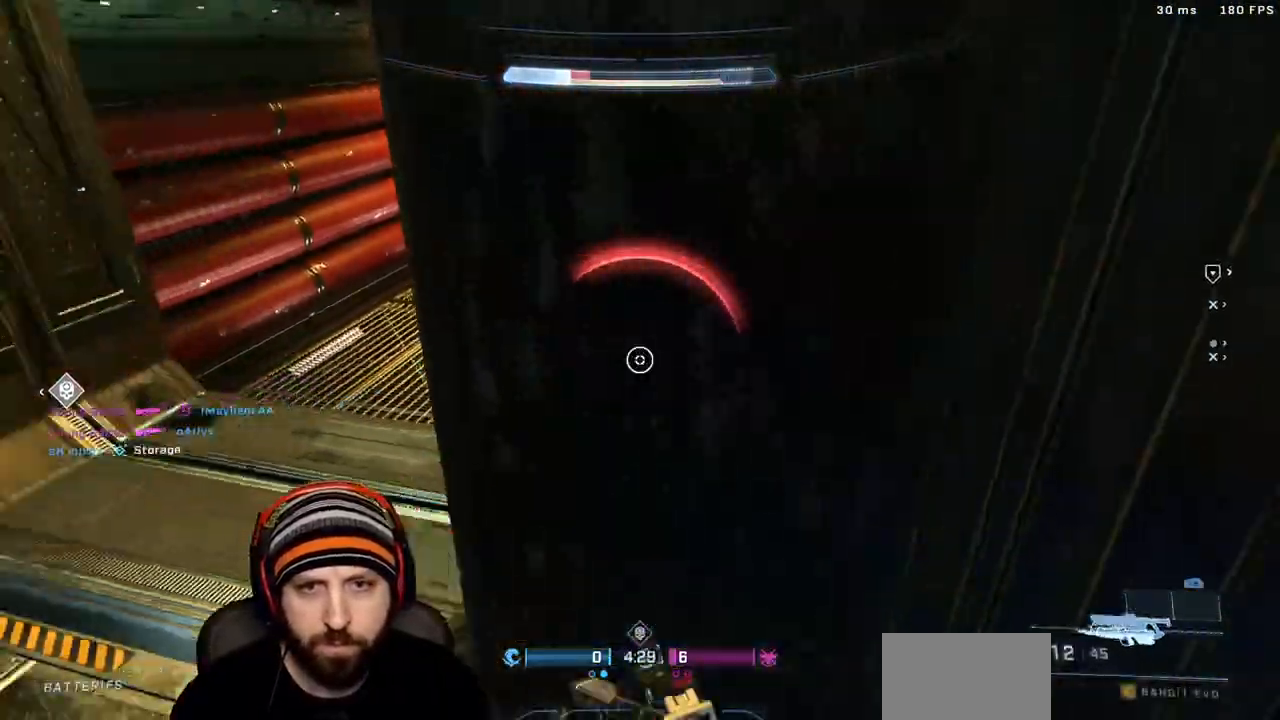
{"dt_ms": 500, "buttons": [], "left_stick": "up-left", "right_stick": "left"}
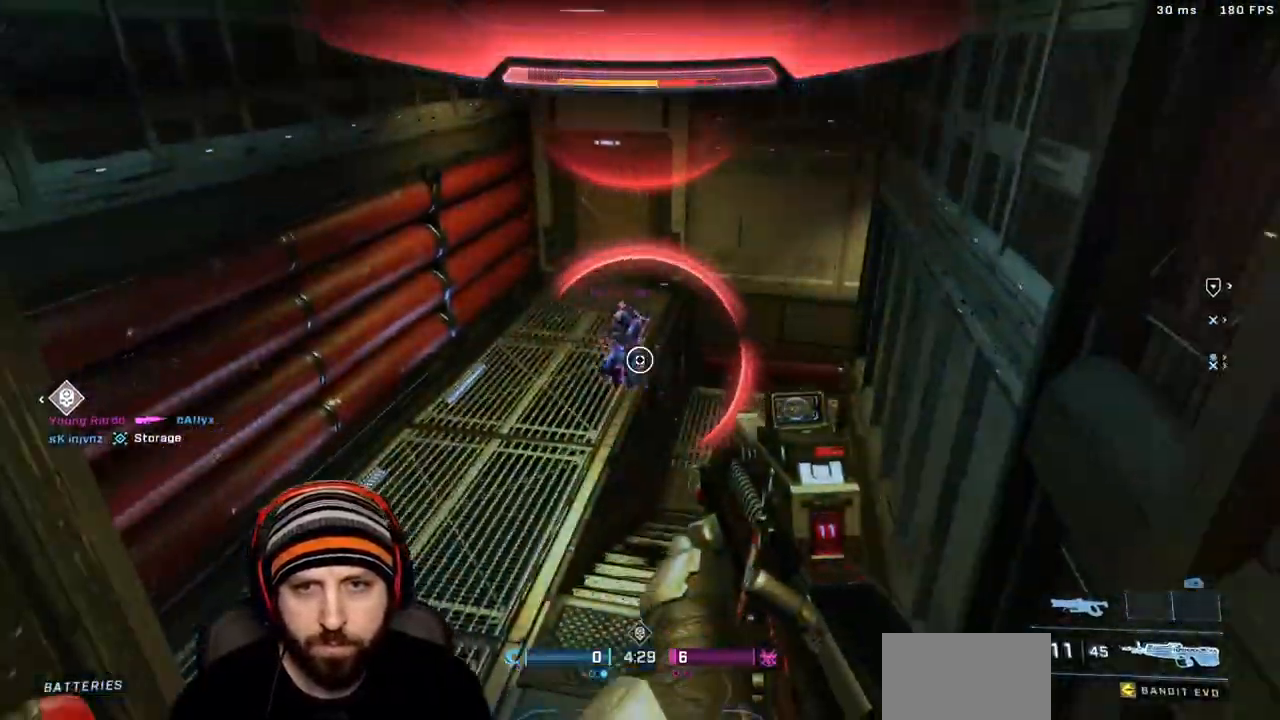
{"dt_ms": 500, "buttons": ["R2"], "left_stick": "up-left", "right_stick": "up-left", "events": [[67, "L3", "down"], [83, "R2", "down"], [100, "right_stick", "up"], [167, "L3", "up"], [217, "L3", "down"], [217, "R2", "up"], [217, "right_stick", "down-left"], [317, "L3", "up"], [350, "right_stick", "right"], [400, "L3", "down"], [450, "R2", "down"], [450, "right_stick", "up-left"], [483, "L3", "up"]]}
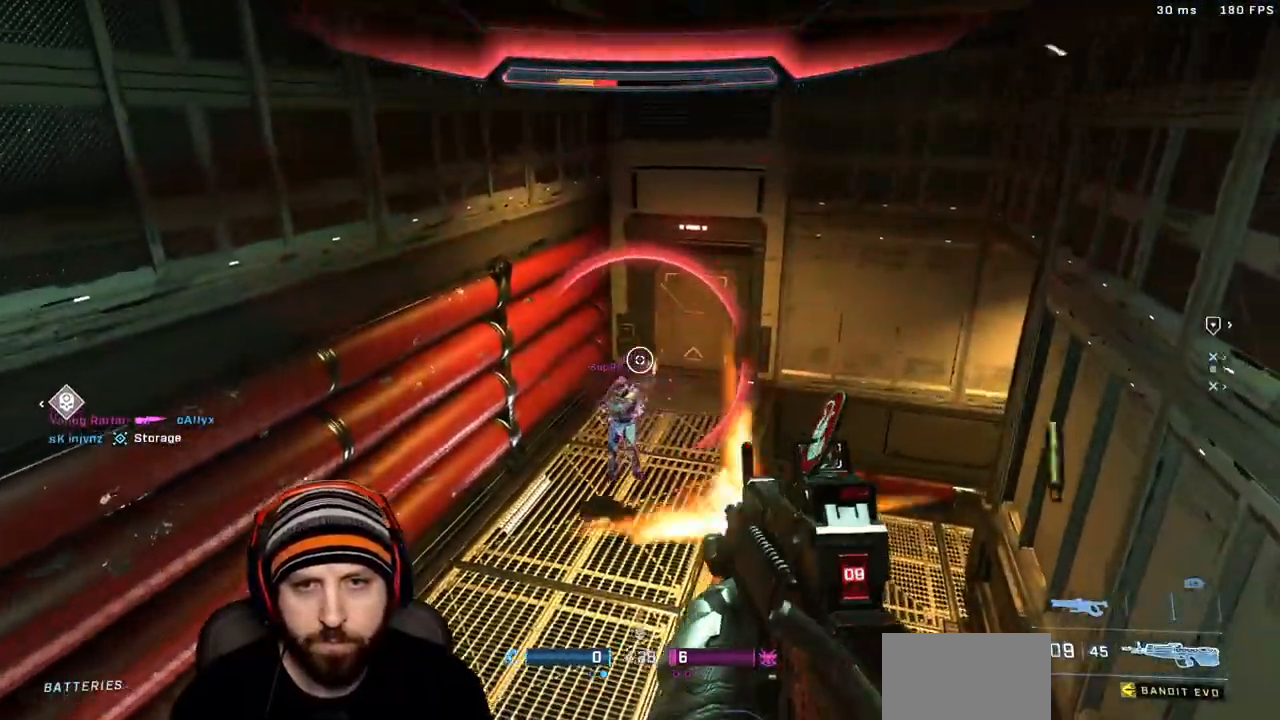
{"dt_ms": 500, "buttons": [], "left_stick": "center", "right_stick": "center", "events": [[33, "left_stick", "left"], [33, "right_stick", "down"], [50, "L3", "down"], [117, "R2", "up"], [133, "right_stick", "center"], [167, "L3", "up"], [233, "right_stick", "left"], [267, "L3", "down"], [333, "right_stick", "center"], [350, "L3", "up"], [450, "left_stick", "center"]]}
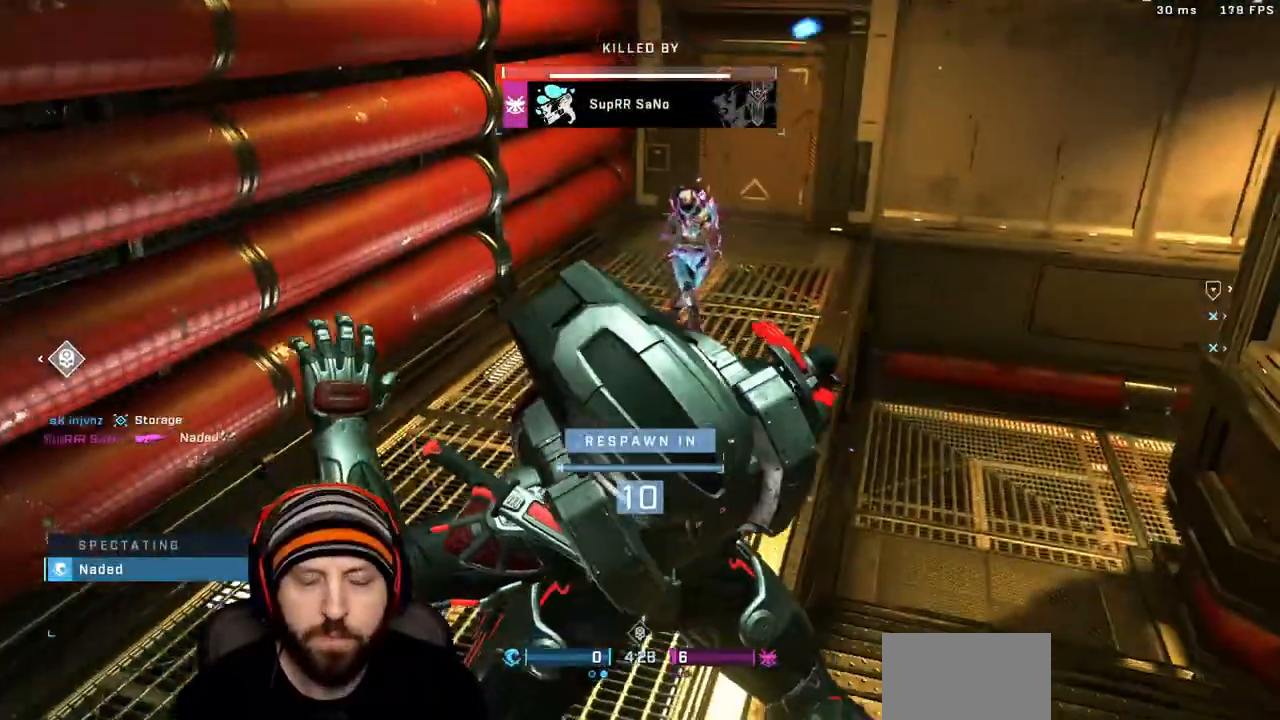
{"dt_ms": 500, "buttons": [], "left_stick": "center", "right_stick": "center", "events": []}
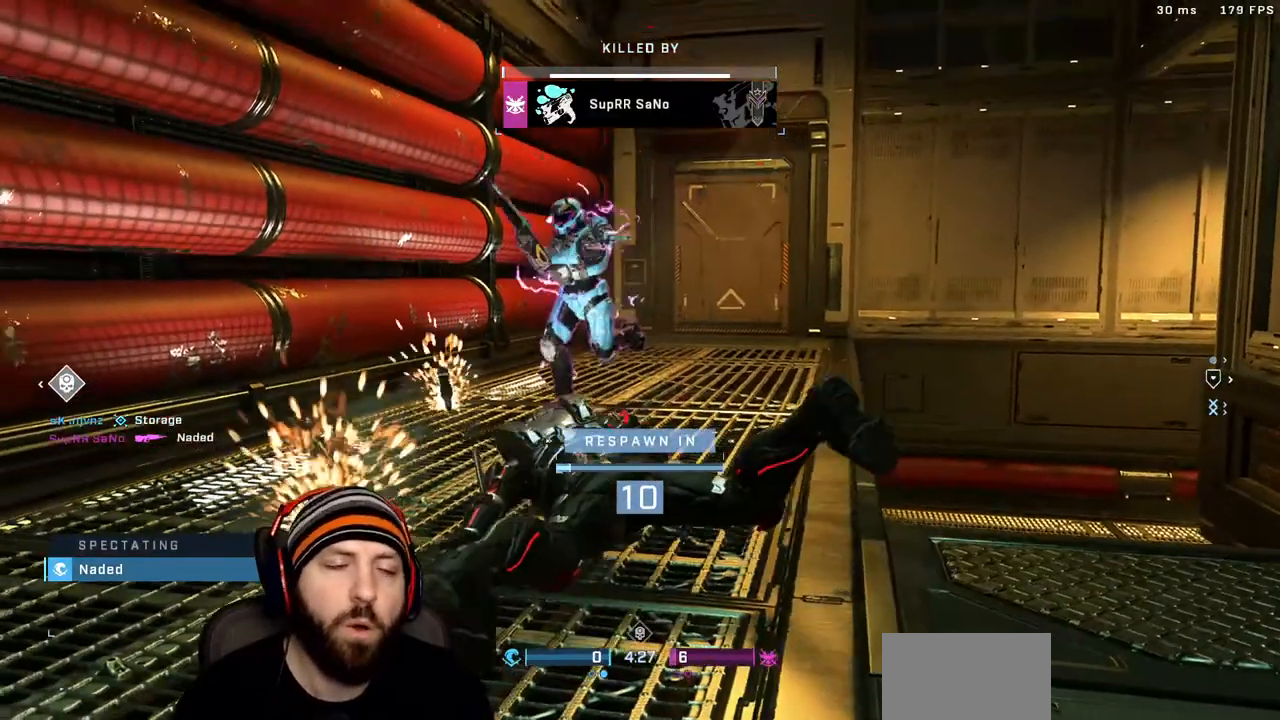
{"dt_ms": 500, "buttons": [], "left_stick": "center", "right_stick": "up-right", "events": [[450, "right_stick", "up-right"]]}
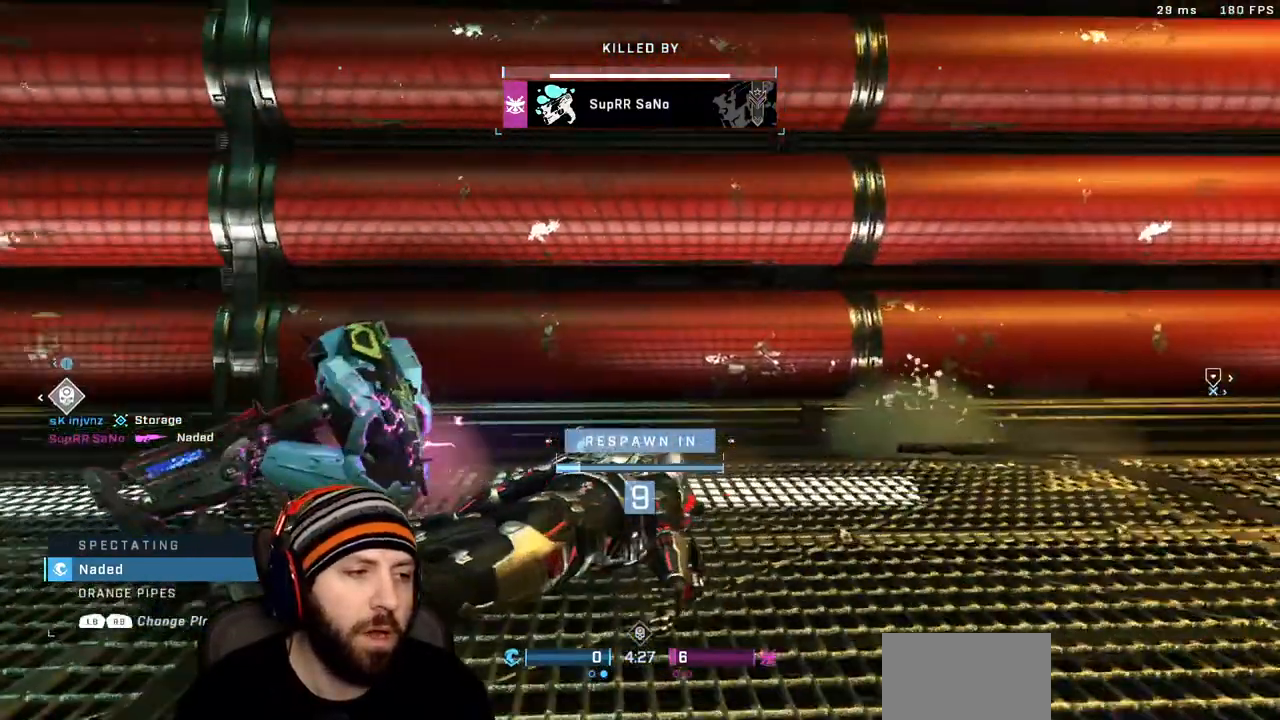
{"dt_ms": 500, "buttons": ["A"], "left_stick": "center", "right_stick": "center", "events": [[33, "START", "down"], [33, "right_stick", "center"], [183, "START", "up"], [350, "DPAD_DOWN", "down"], [433, "A", "down"], [450, "DPAD_DOWN", "up"]]}
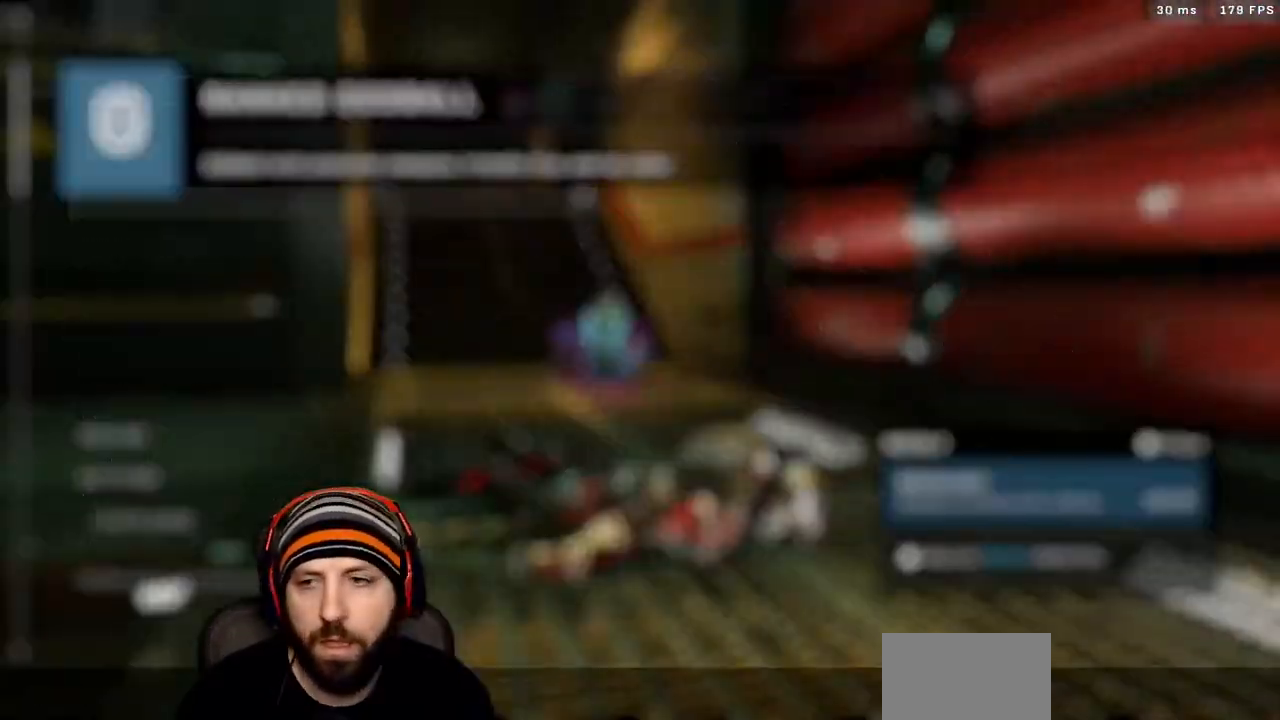
{"dt_ms": 500, "buttons": ["DPAD_DOWN"], "left_stick": "center", "right_stick": "center", "events": [[67, "DPAD_DOWN", "down"], [83, "A", "up"]]}
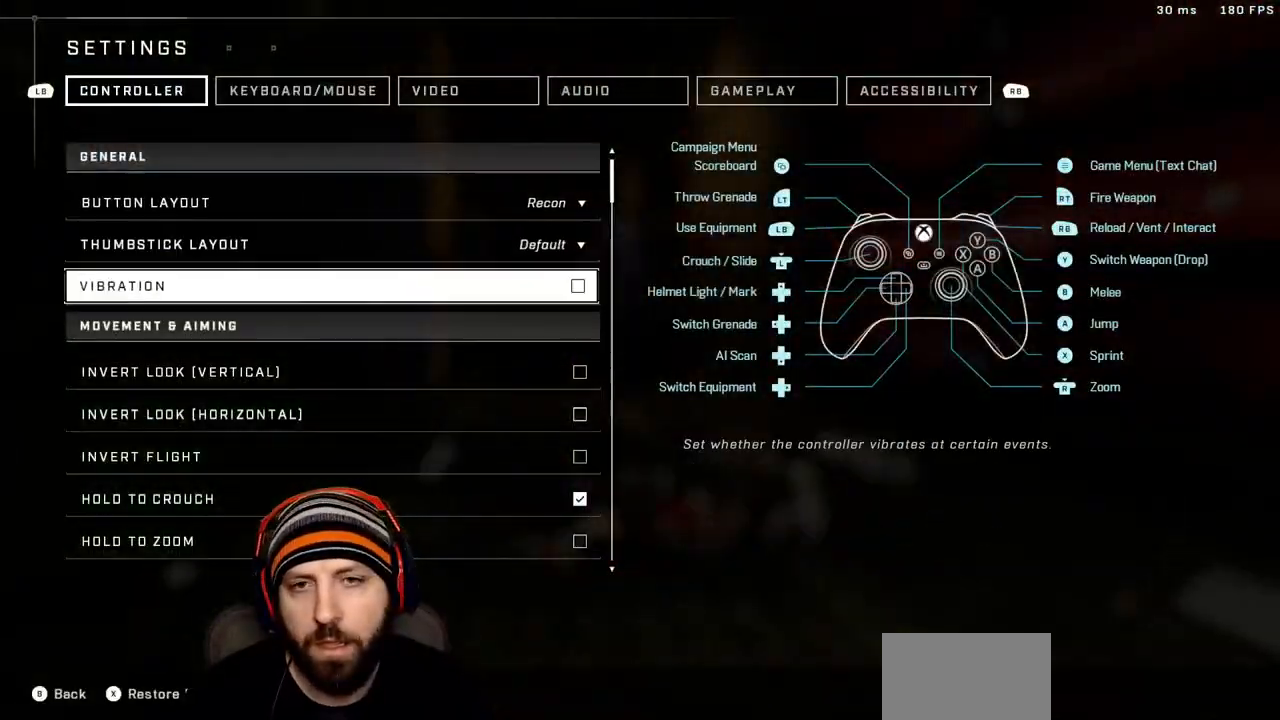
{"dt_ms": 500, "buttons": ["DPAD_DOWN"], "left_stick": "center", "right_stick": "center", "events": []}
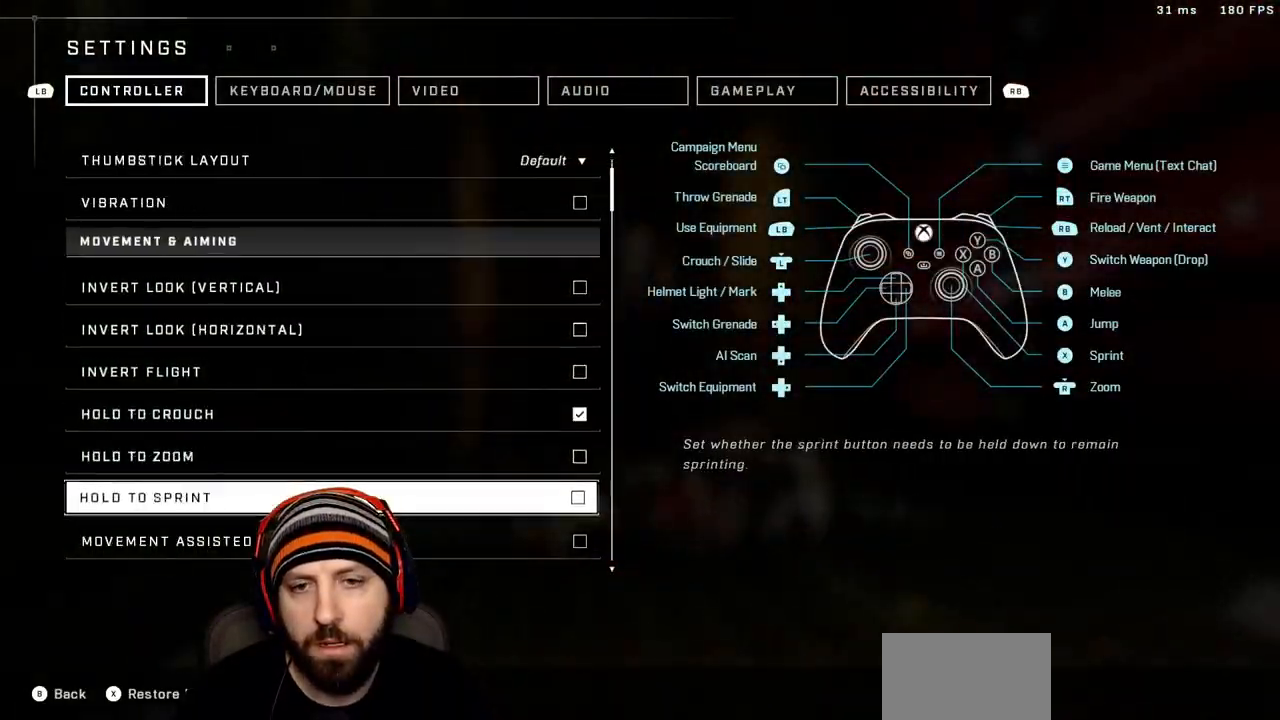
{"dt_ms": 500, "buttons": [], "left_stick": "center", "right_stick": "center", "events": [[300, "DPAD_DOWN", "up"]]}
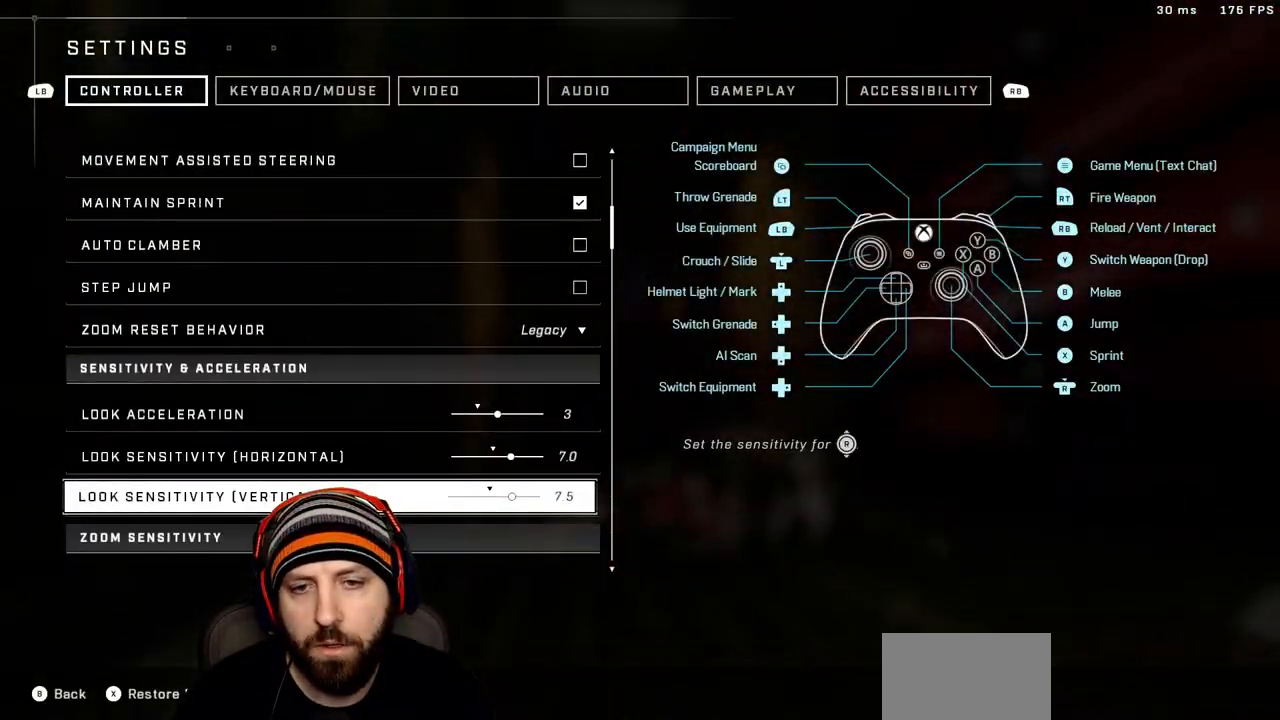
{"dt_ms": 500, "buttons": [], "left_stick": "center", "right_stick": "center", "events": [[150, "DPAD_LEFT", "down"], [267, "DPAD_LEFT", "up"]]}
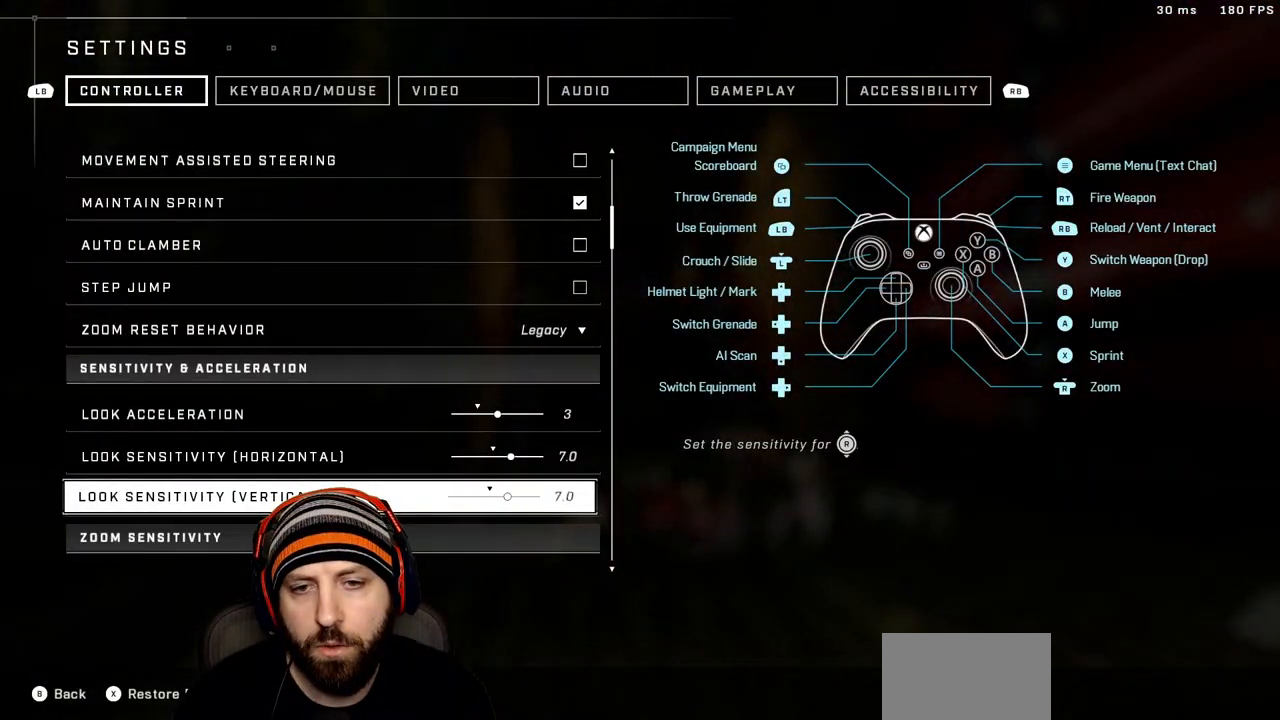
{"dt_ms": 500, "buttons": [], "left_stick": "center", "right_stick": "center", "events": []}
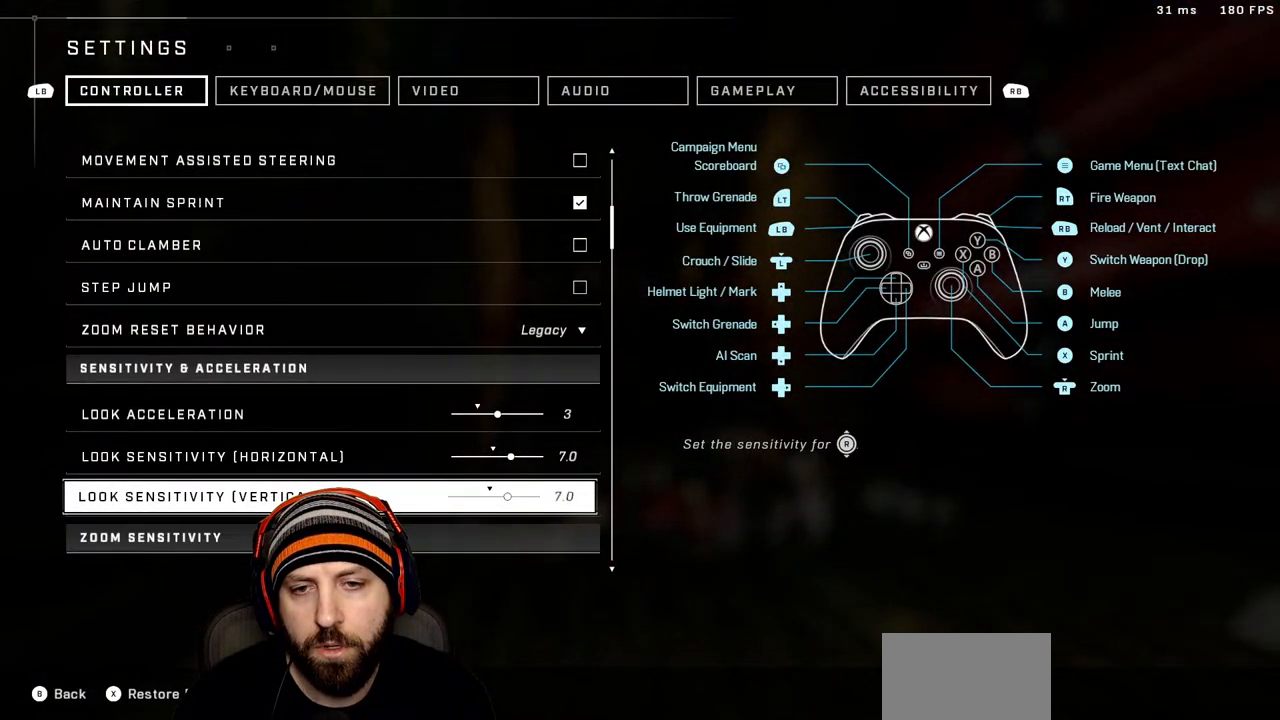
{"dt_ms": 500, "buttons": [], "left_stick": "center", "right_stick": "center", "events": [[67, "DPAD_UP", "down"], [183, "DPAD_UP", "up"], [317, "DPAD_LEFT", "down"], [467, "DPAD_LEFT", "up"]]}
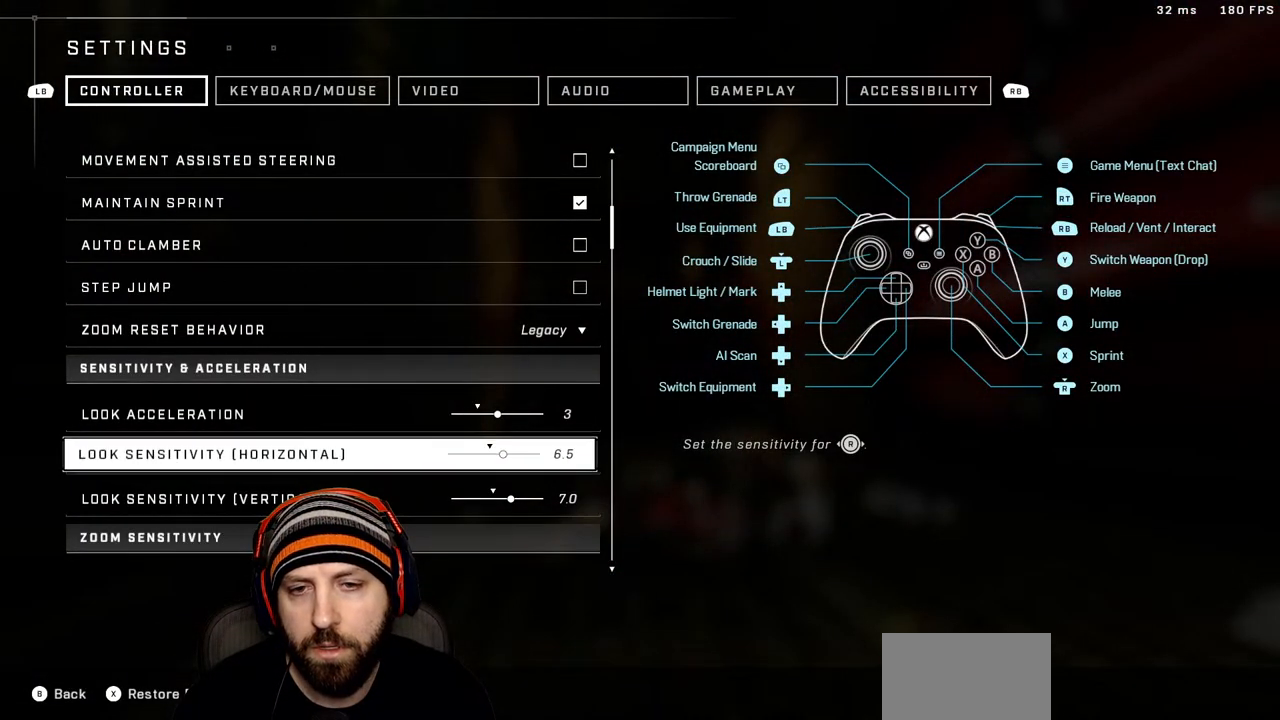
{"dt_ms": 500, "buttons": [], "left_stick": "center", "right_stick": "center", "events": [[117, "DPAD_DOWN", "down"], [217, "DPAD_DOWN", "up"], [367, "B", "down"], [483, "B", "up"]]}
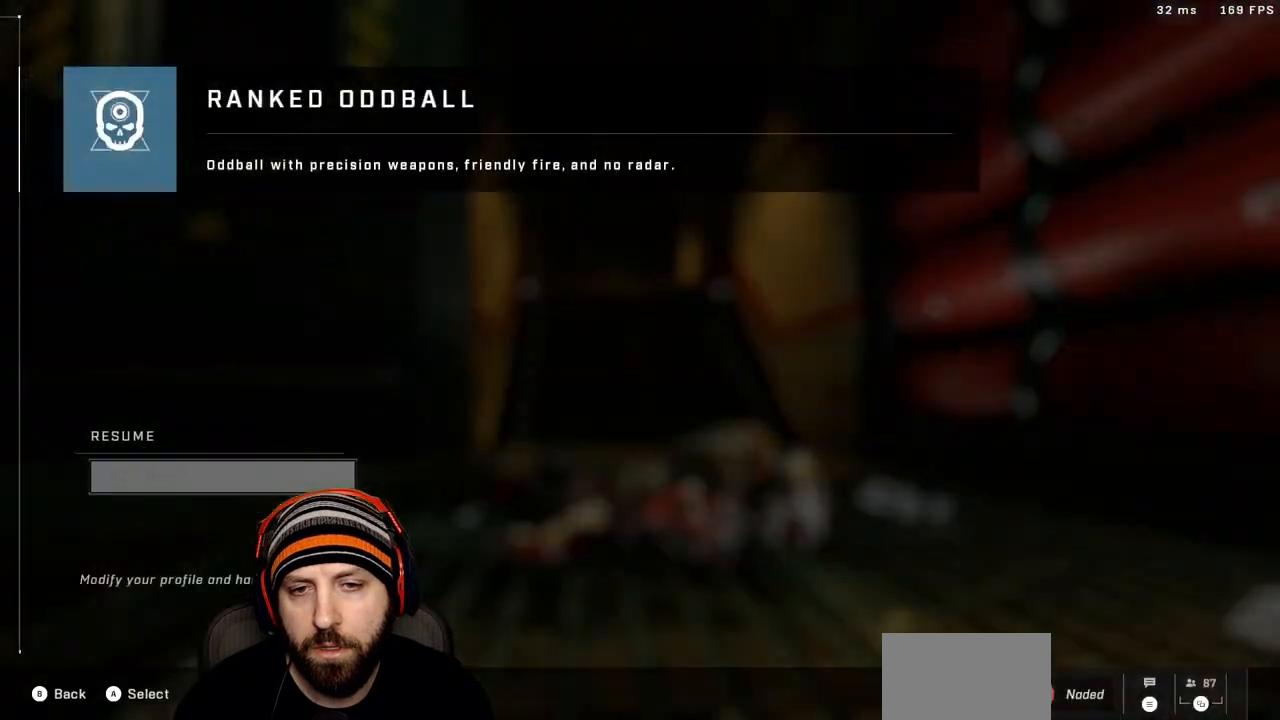
{"dt_ms": 500, "buttons": [], "left_stick": "center", "right_stick": "center", "events": [[50, "B", "down"], [167, "B", "up"]]}
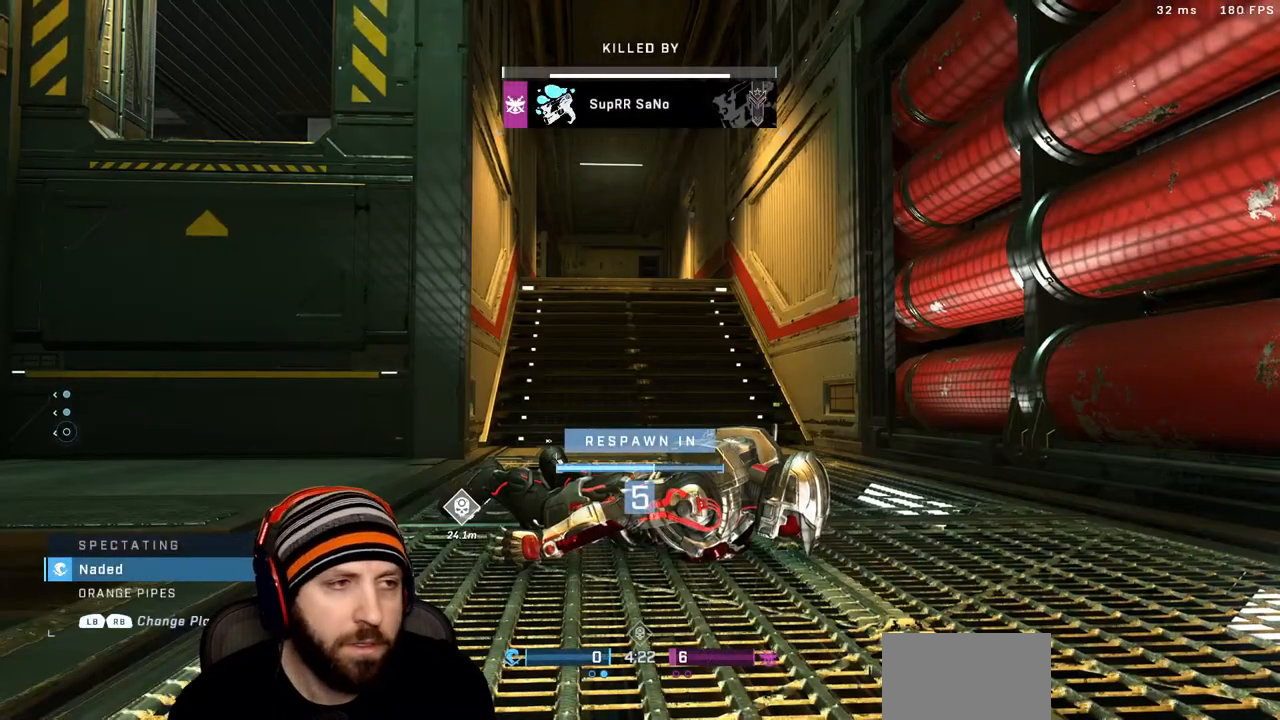
{"dt_ms": 500, "buttons": [], "left_stick": "center", "right_stick": "center", "events": []}
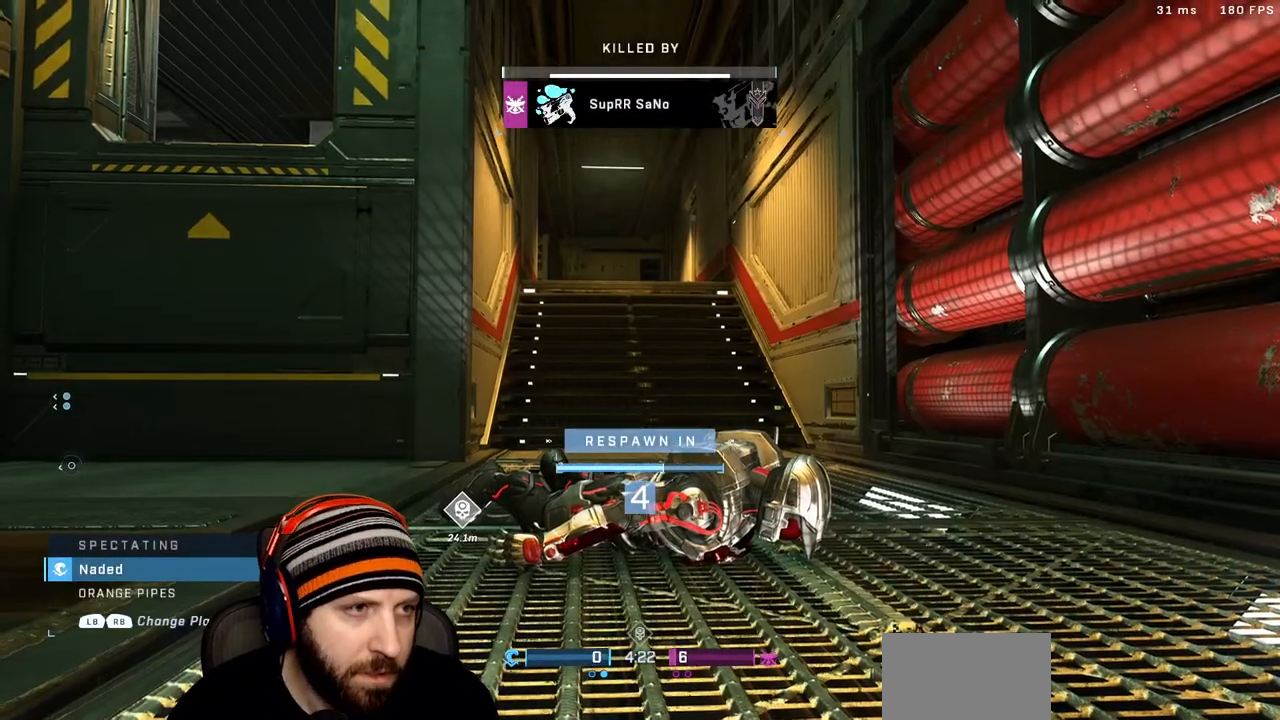
{"dt_ms": 500, "buttons": [], "left_stick": "center", "right_stick": "right", "events": [[250, "right_stick", "down-right"], [317, "right_stick", "down-left"], [400, "right_stick", "up-left"], [483, "right_stick", "right"]]}
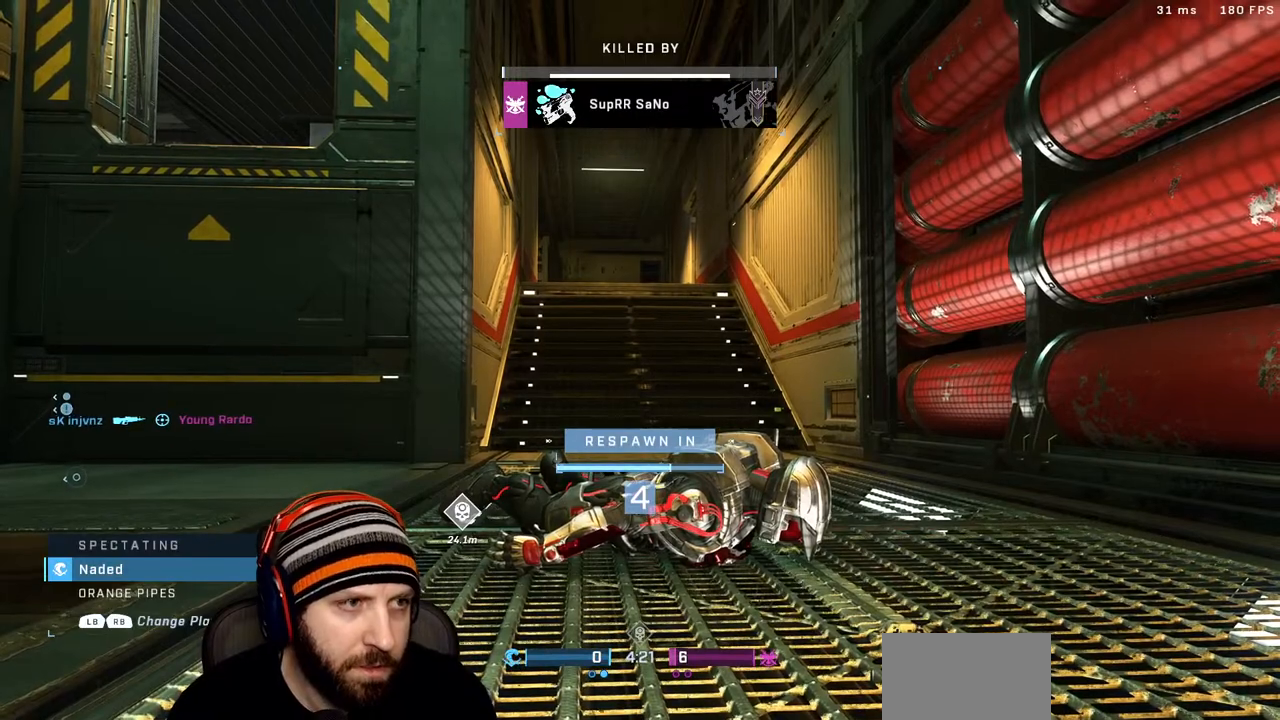
{"dt_ms": 500, "buttons": [], "left_stick": "center", "right_stick": "center", "events": [[17, "right_stick", "down-right"], [100, "right_stick", "center"]]}
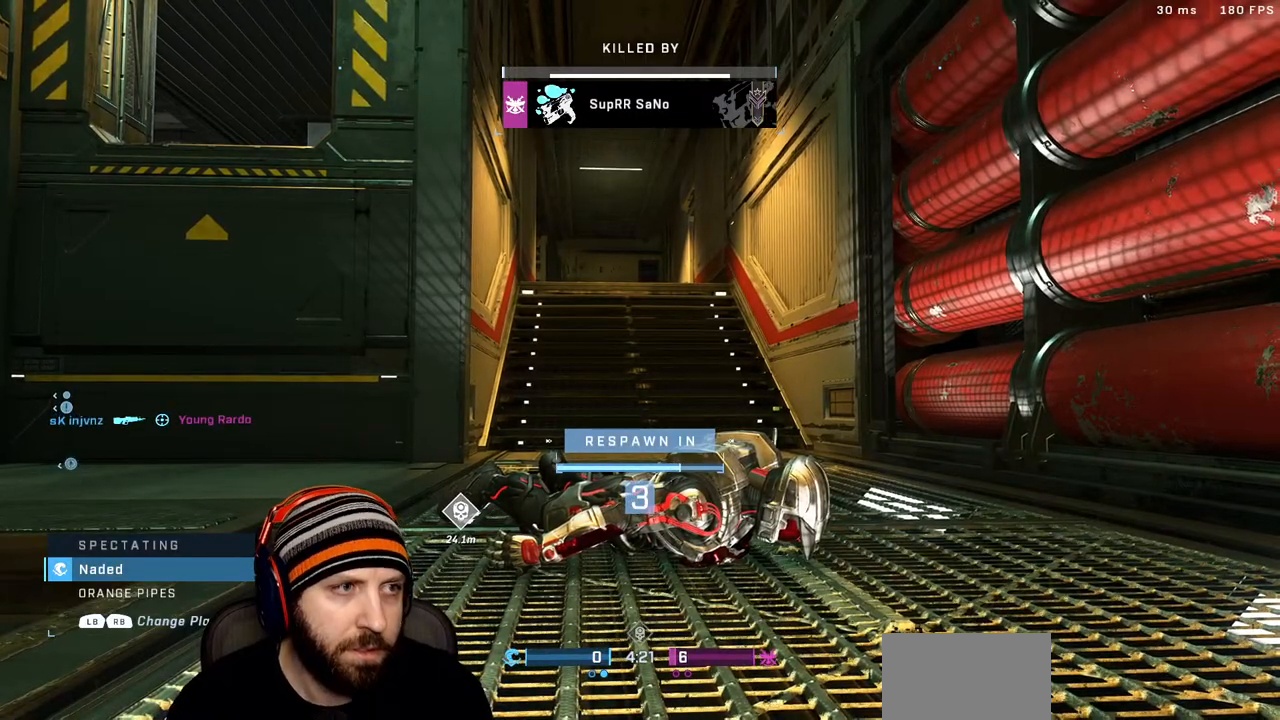
{"dt_ms": 500, "buttons": [], "left_stick": "center", "right_stick": "center", "events": []}
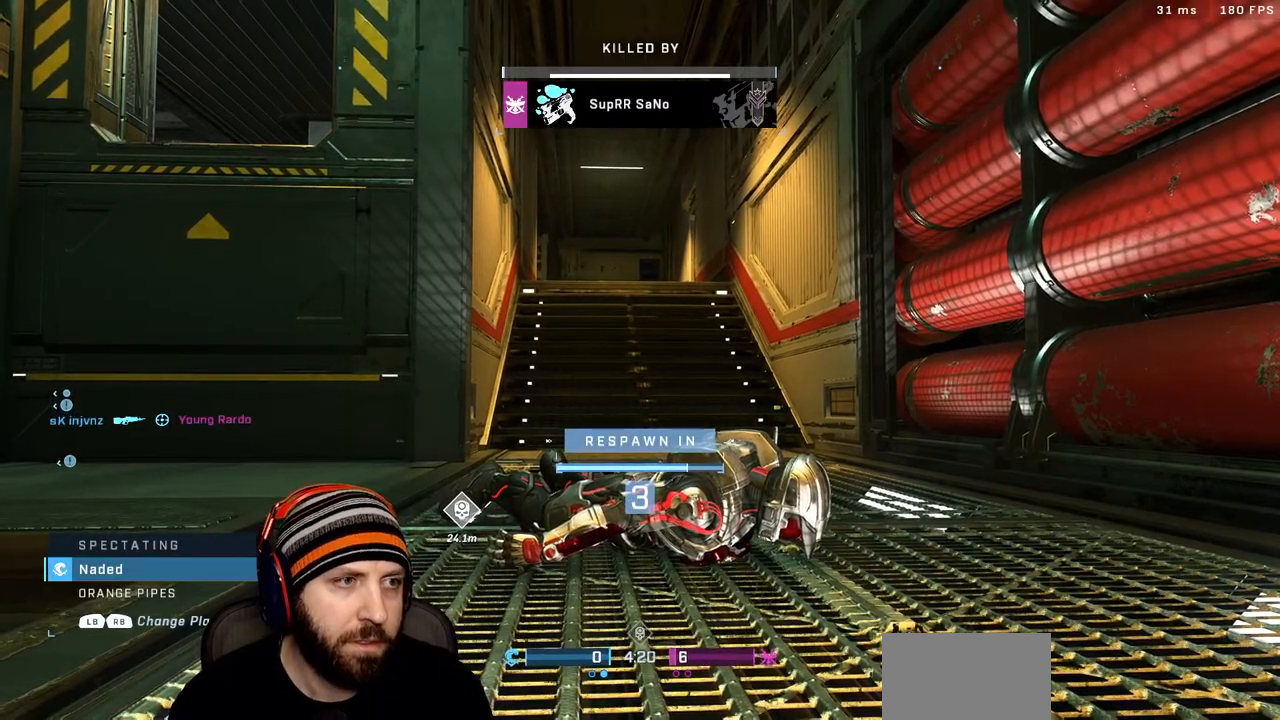
{"dt_ms": 500, "buttons": [], "left_stick": "center", "right_stick": "center", "events": []}
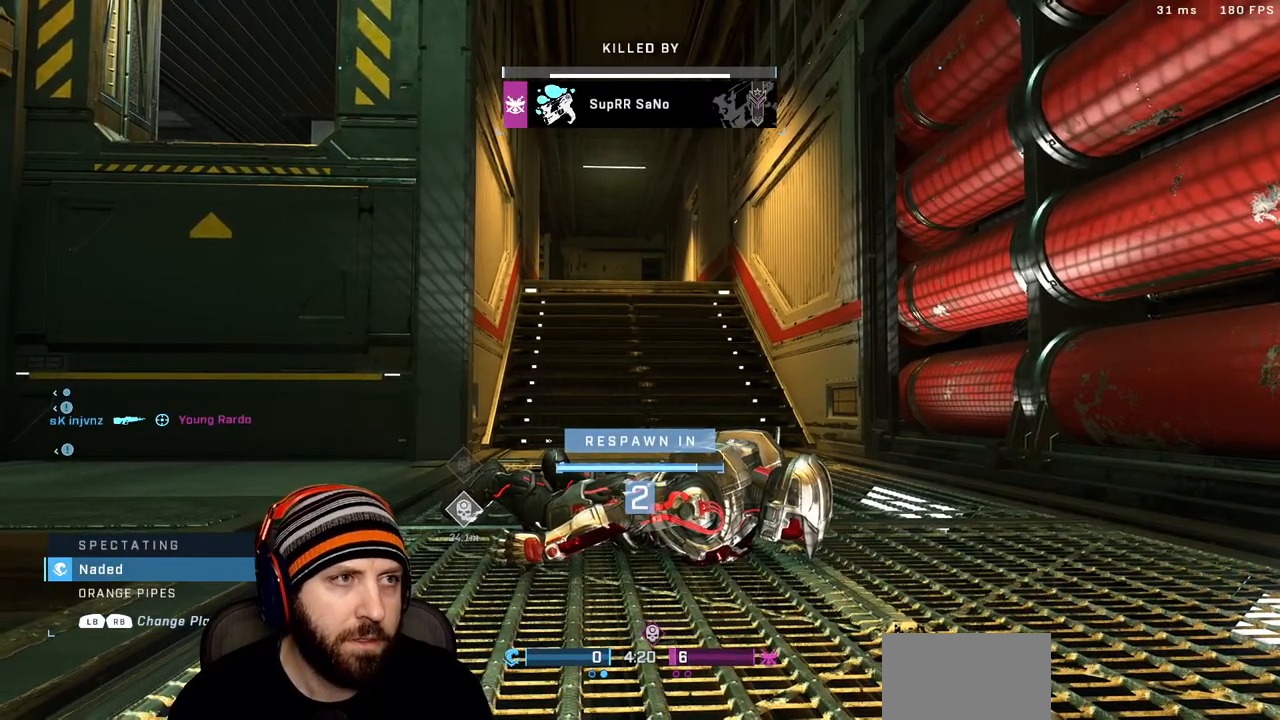
{"dt_ms": 500, "buttons": [], "left_stick": "center", "right_stick": "center", "events": []}